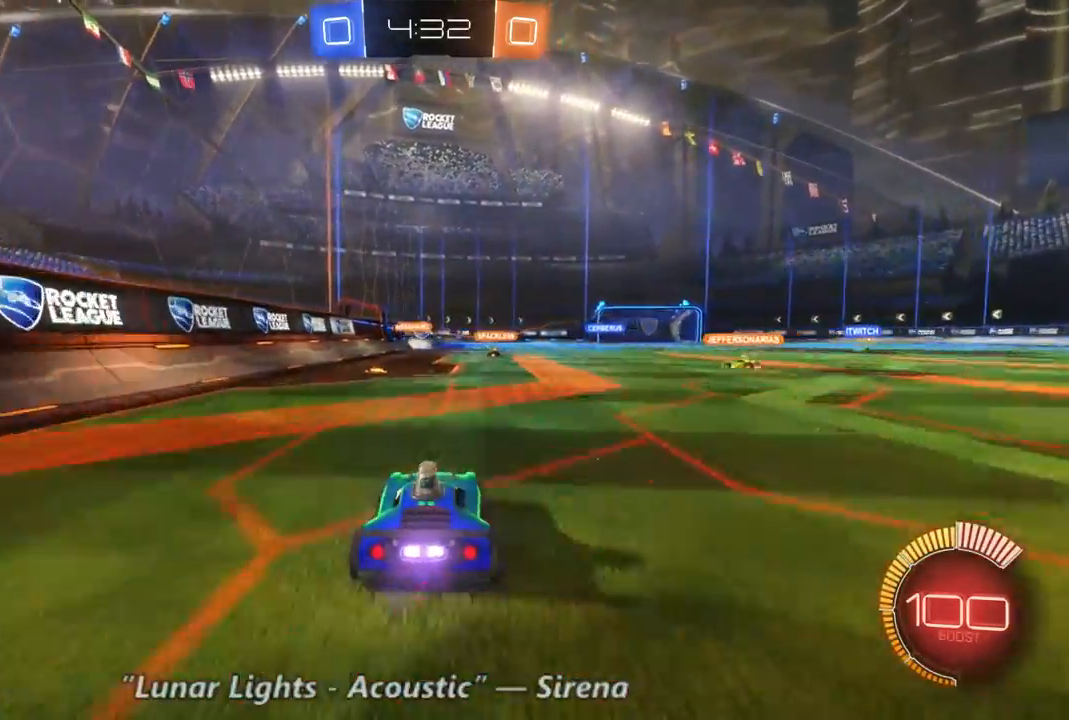
Gameplay with a controller (Xbox layout); each line is a JSON object with the inputs held at the frame after it. "events" lists button and stick changes between this image and that frame as [ms after this image, input, new state], when the widget could be followed in between. Not read: A L3 R3.
{"buttons": ["R2"], "left_stick": "up-right", "right_stick": "center", "events": [[100, "DPAD_UP", "up"], [333, "left_stick", "up-right"]]}
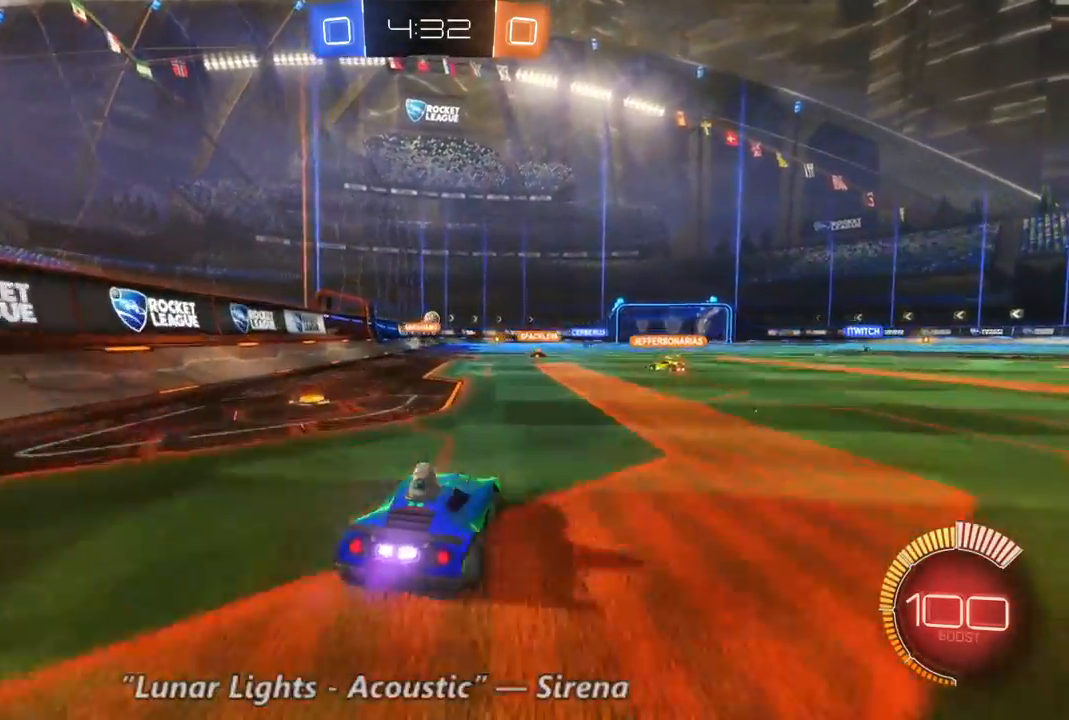
{"buttons": ["R2"], "left_stick": "up", "right_stick": "center", "events": [[133, "left_stick", "up"]]}
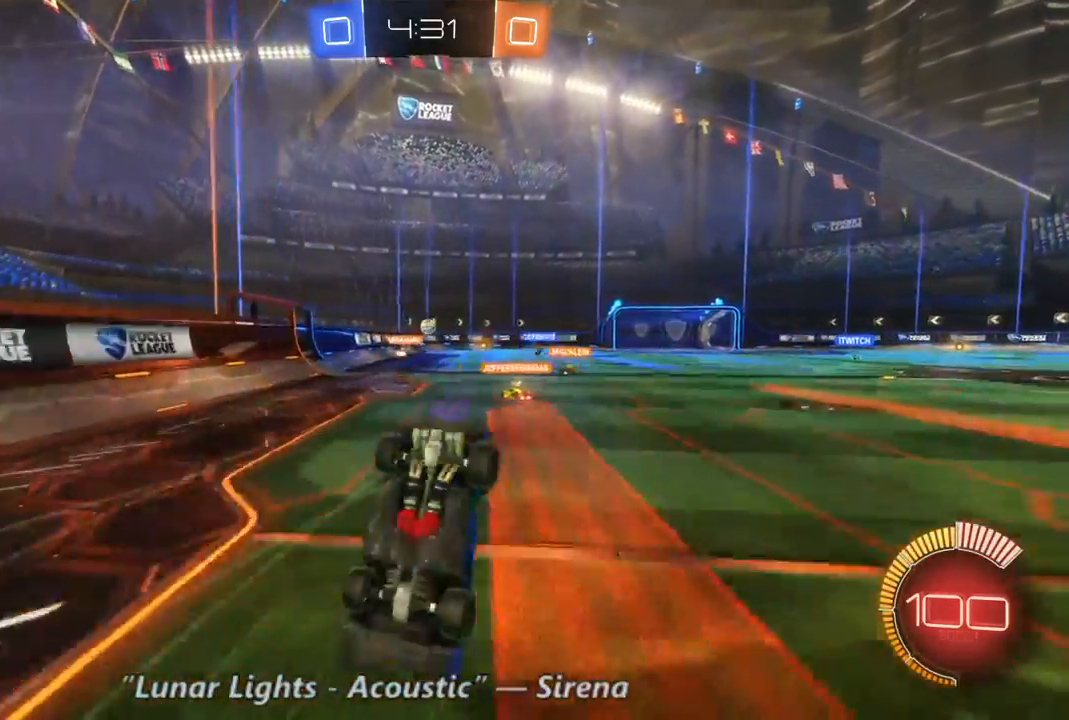
{"buttons": ["R2"], "left_stick": "center", "right_stick": "center", "events": [[233, "left_stick", "center"]]}
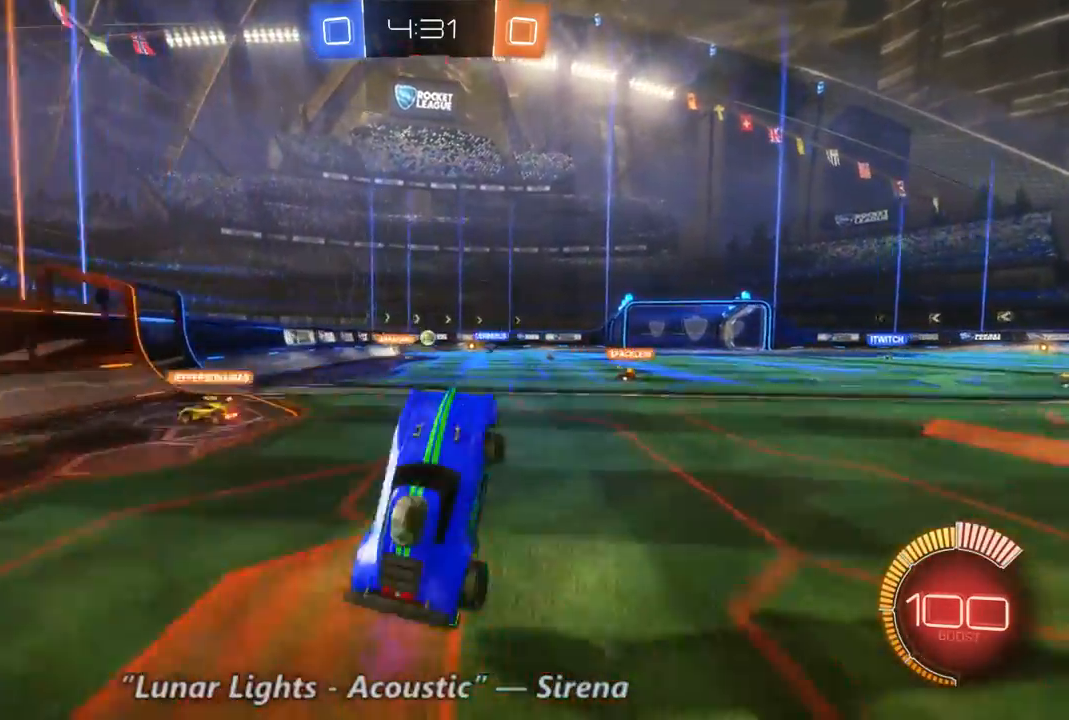
{"buttons": ["B", "R2"], "left_stick": "center", "right_stick": "center", "events": [[333, "B", "down"]]}